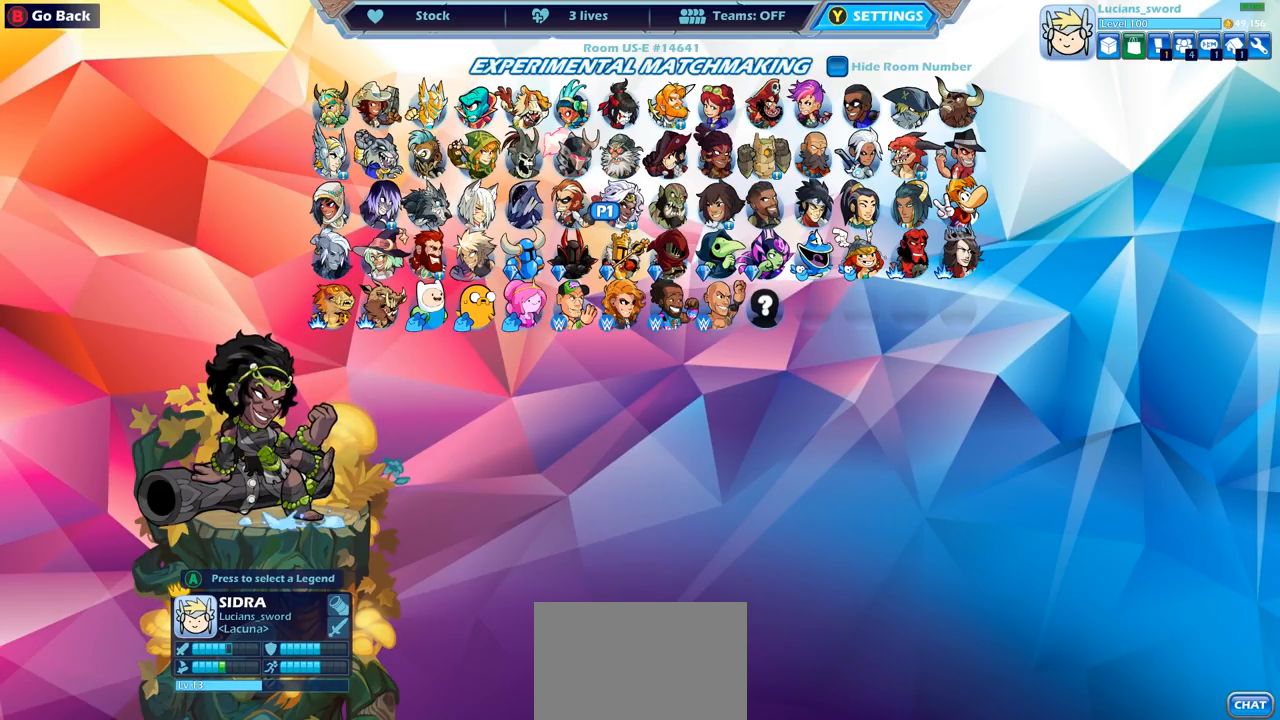
Gameplay with a controller (PlayStation layout); each line is a JSON object with the inputs held at the frame after it. "events" lists button and stick changes between this image and that frame as [ms after this image, input, new state], when the widget could be followed in between.
{"buttons": [], "left_stick": "center", "right_stick": "center", "events": []}
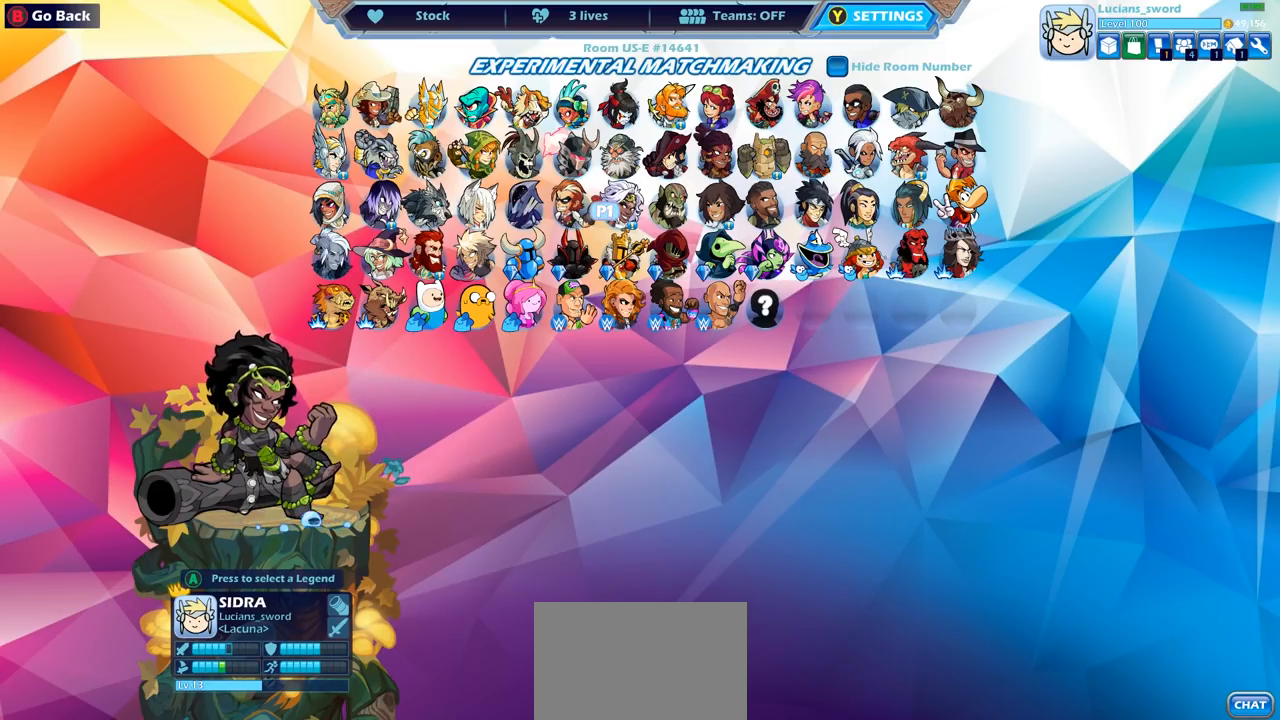
{"buttons": [], "left_stick": "center", "right_stick": "center", "events": []}
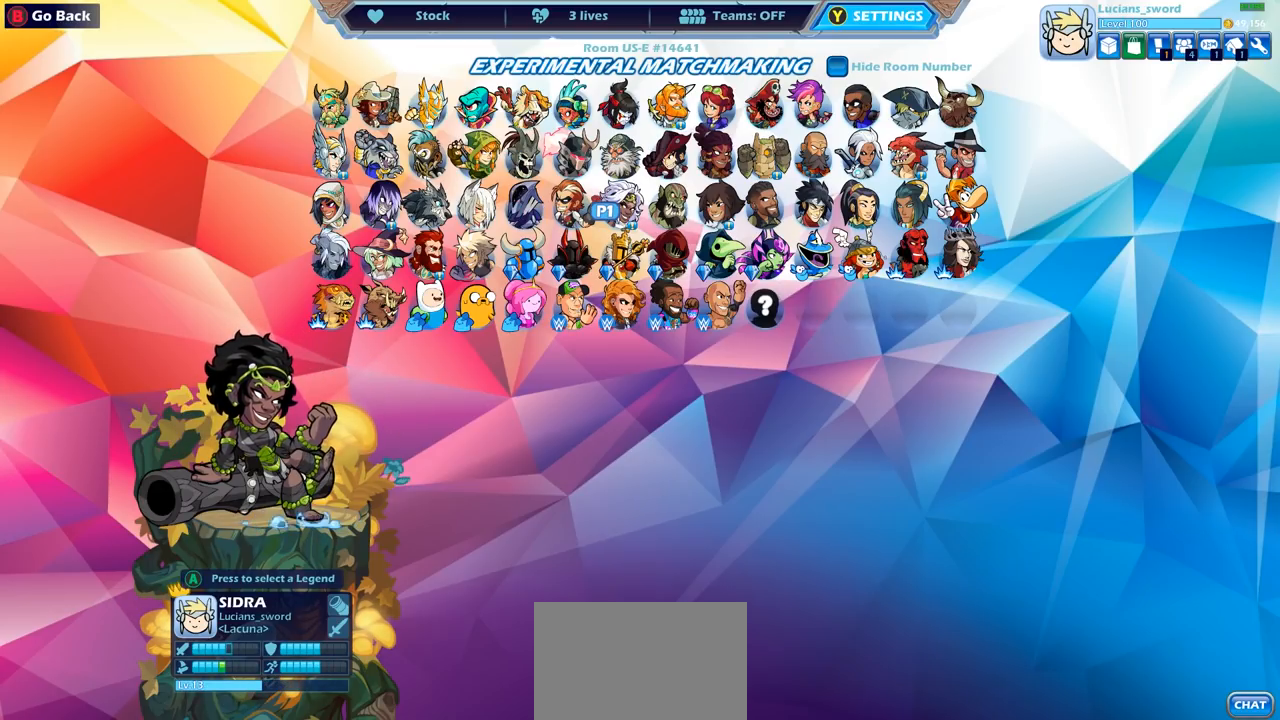
{"buttons": [], "left_stick": "center", "right_stick": "center", "events": []}
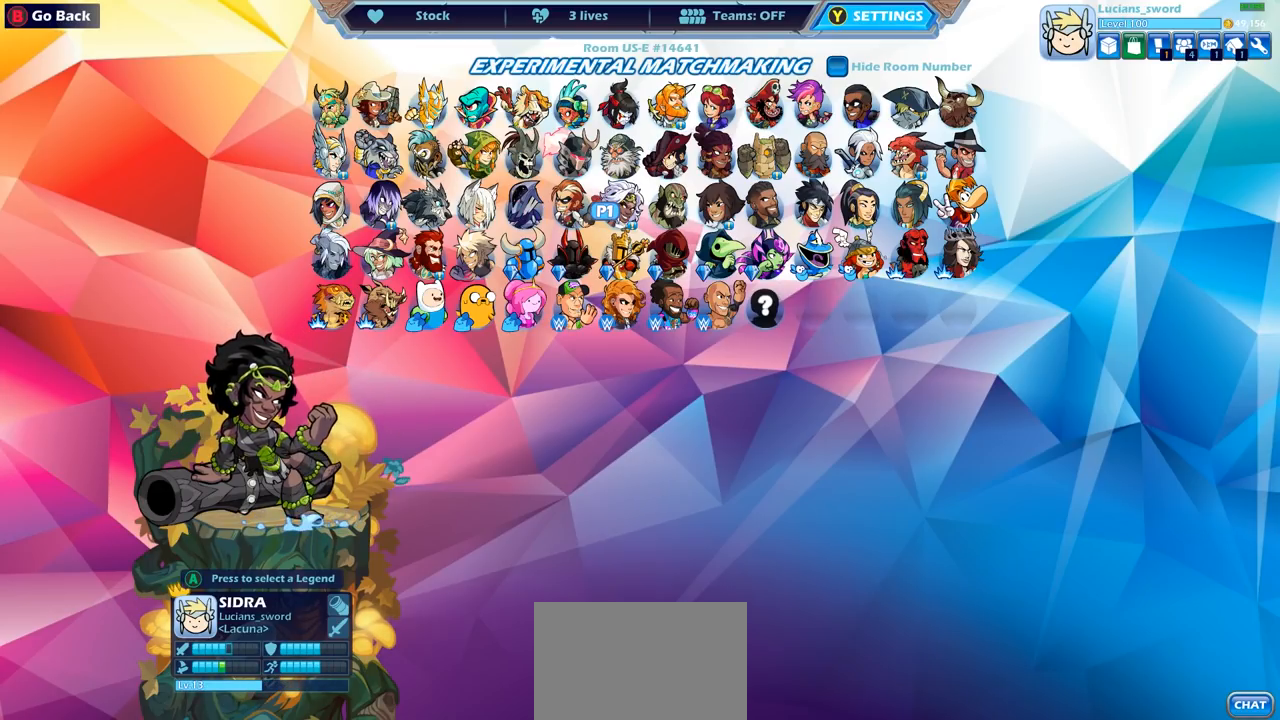
{"buttons": [], "left_stick": "center", "right_stick": "center", "events": []}
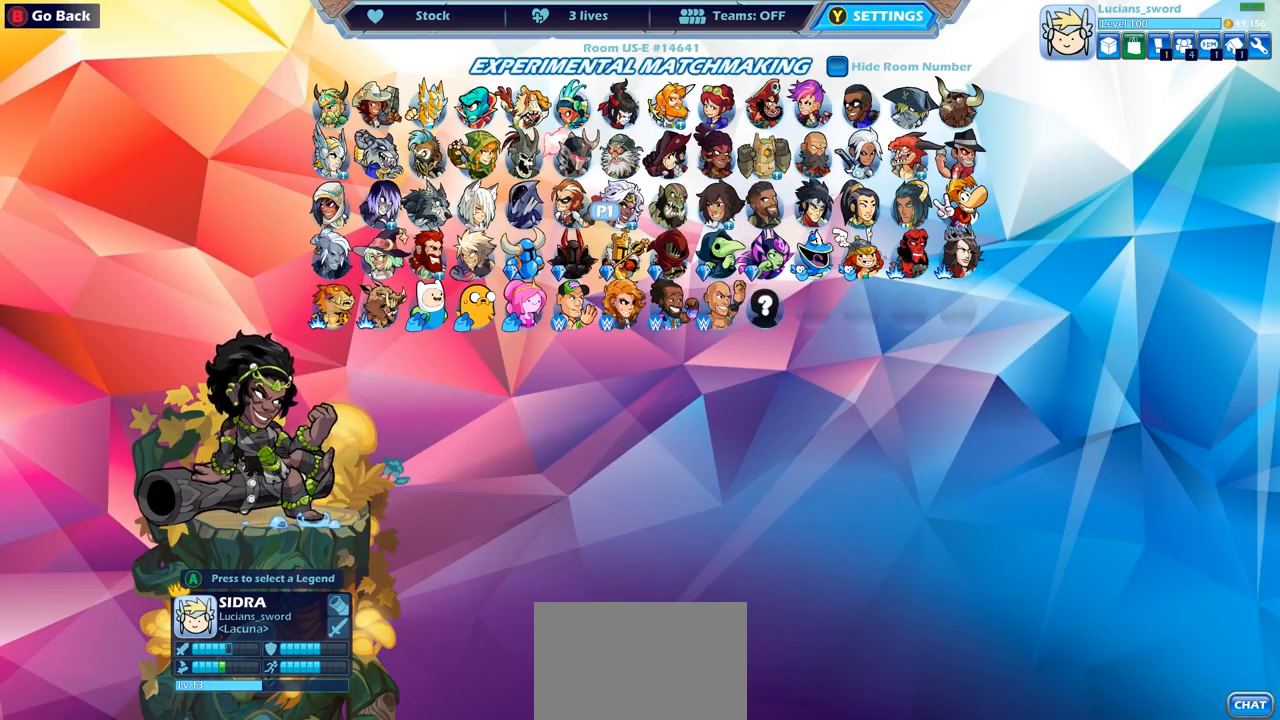
{"buttons": [], "left_stick": "center", "right_stick": "center", "events": []}
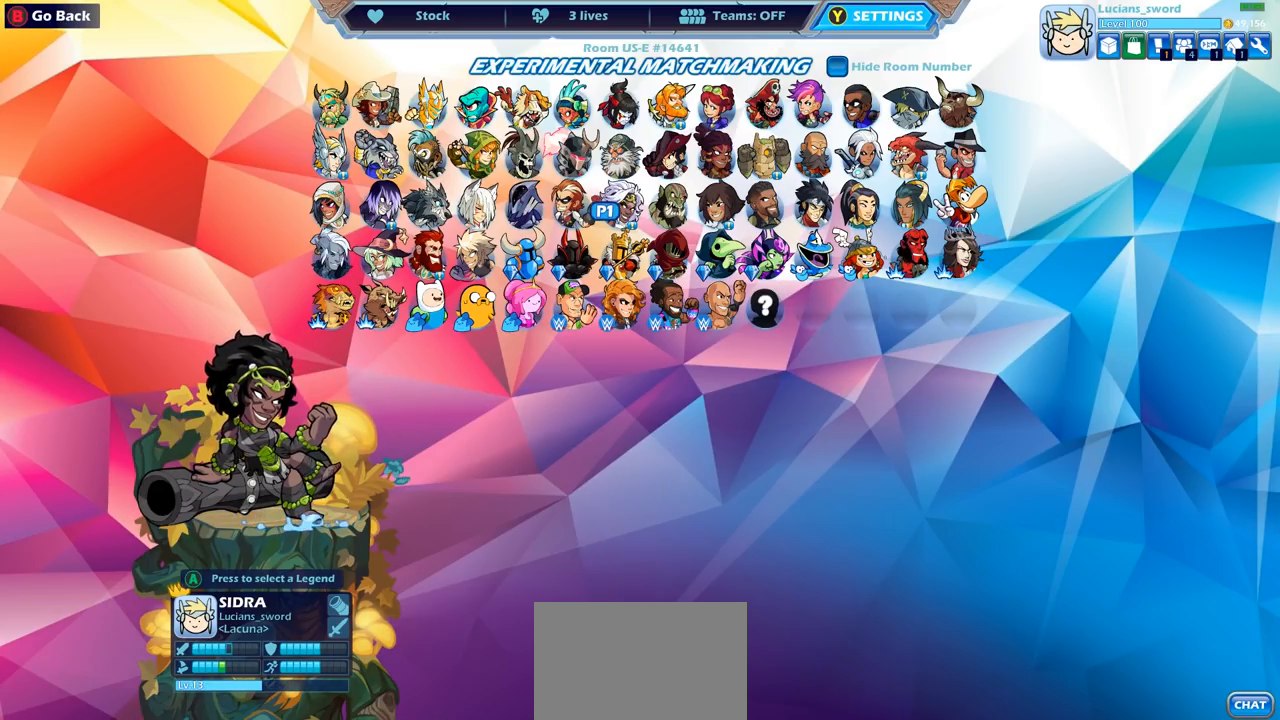
{"buttons": [], "left_stick": "center", "right_stick": "center", "events": []}
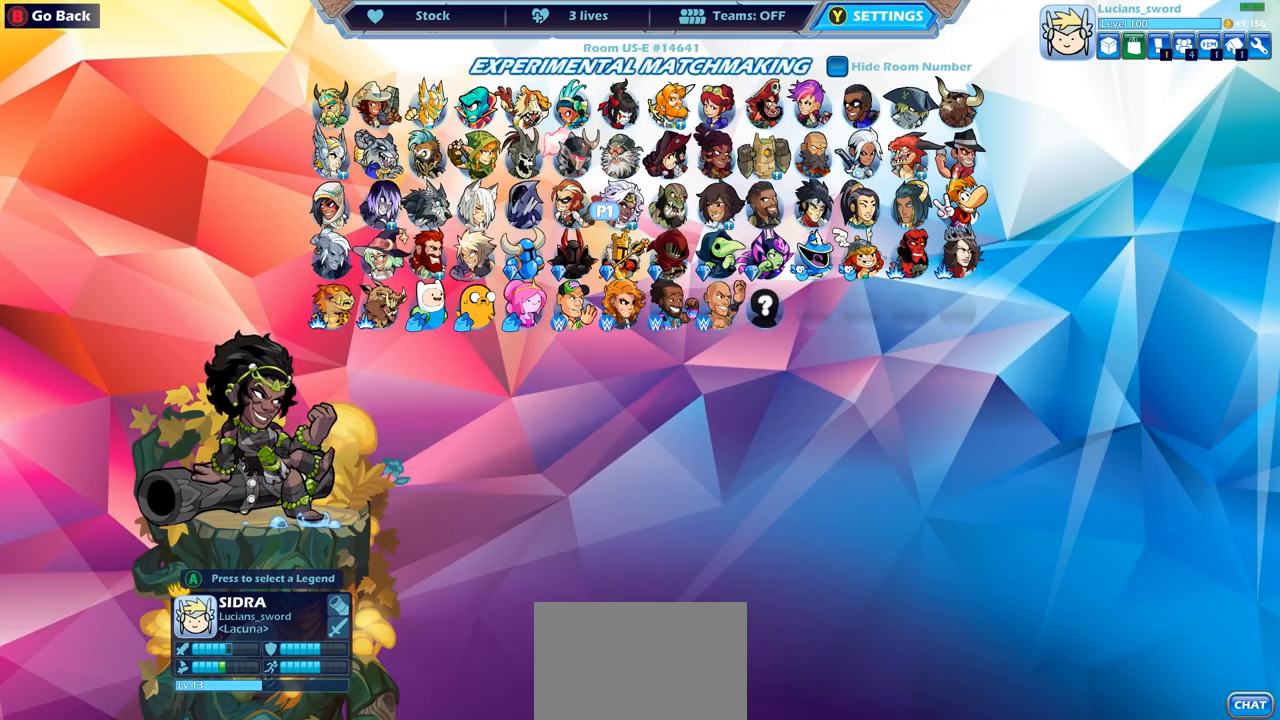
{"buttons": [], "left_stick": "center", "right_stick": "center", "events": [[17, "DPAD_UP", "down"], [100, "DPAD_UP", "up"], [283, "DPAD_LEFT", "down"], [417, "DPAD_LEFT", "up"]]}
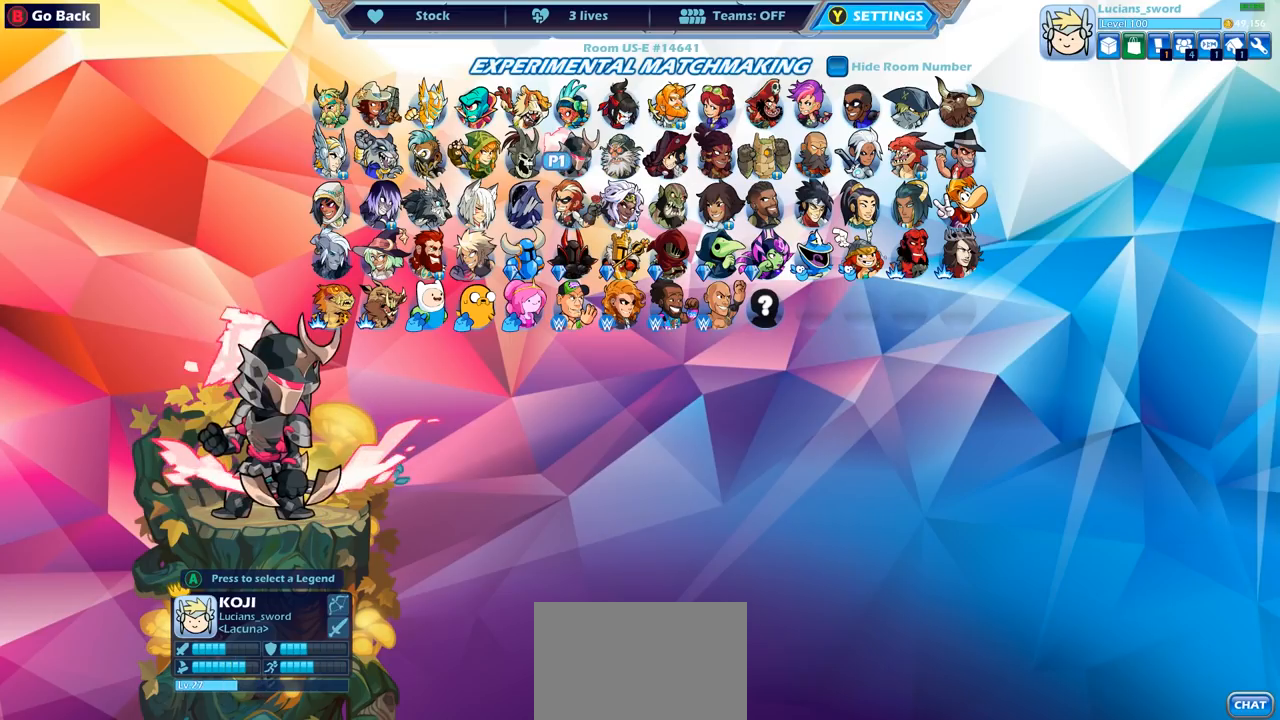
{"buttons": [], "left_stick": "center", "right_stick": "center", "events": [[17, "DPAD_LEFT", "down"], [133, "DPAD_LEFT", "up"]]}
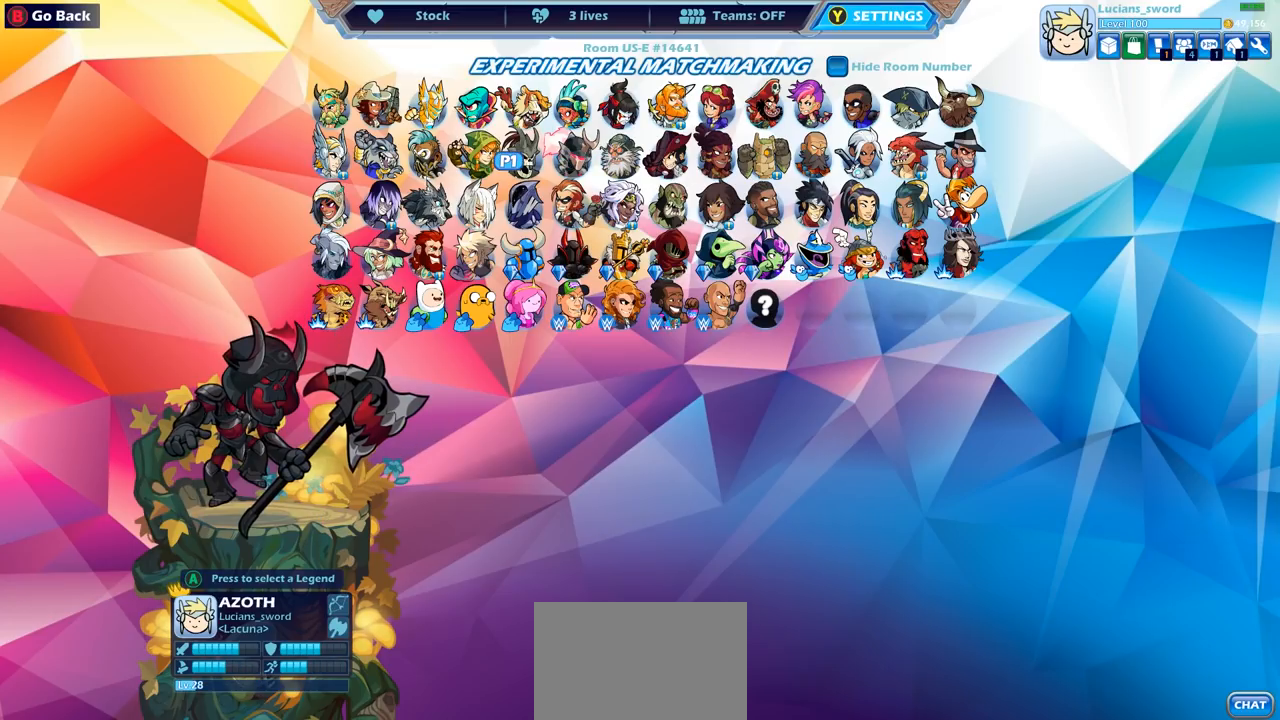
{"buttons": [], "left_stick": "center", "right_stick": "center", "events": [[50, "DPAD_DOWN", "down"], [183, "DPAD_DOWN", "up"]]}
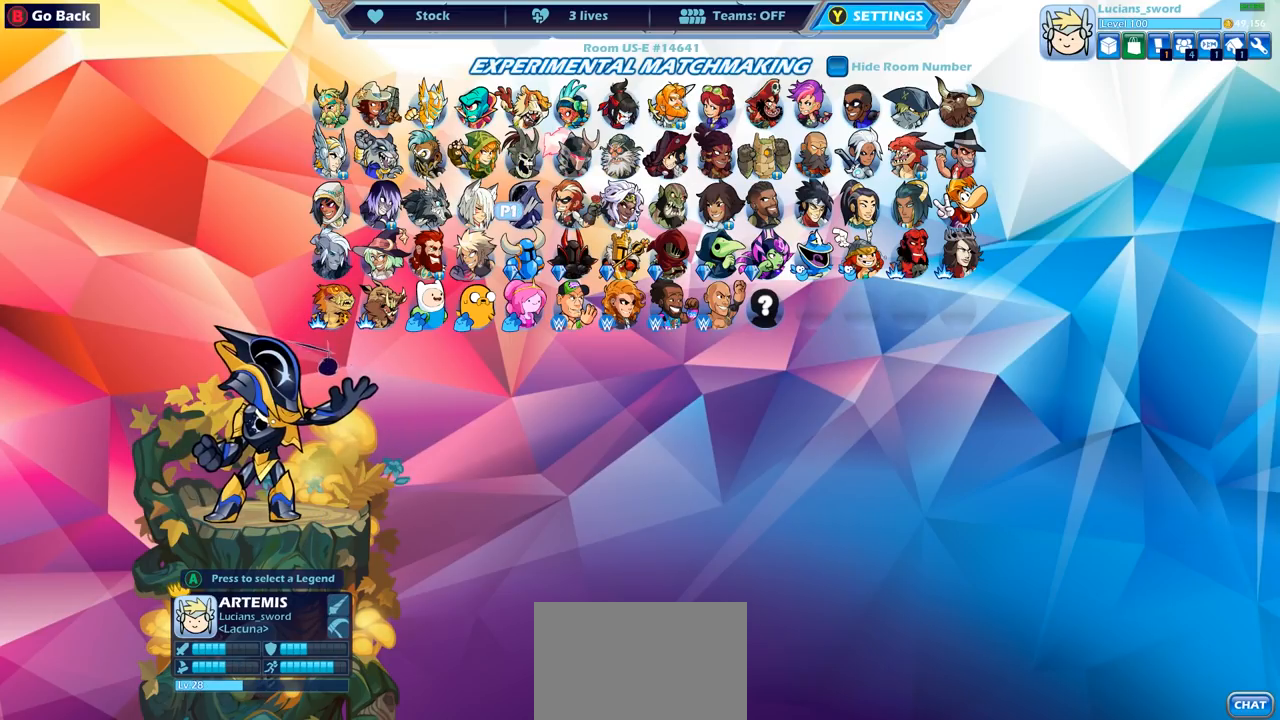
{"buttons": [], "left_stick": "center", "right_stick": "center", "events": []}
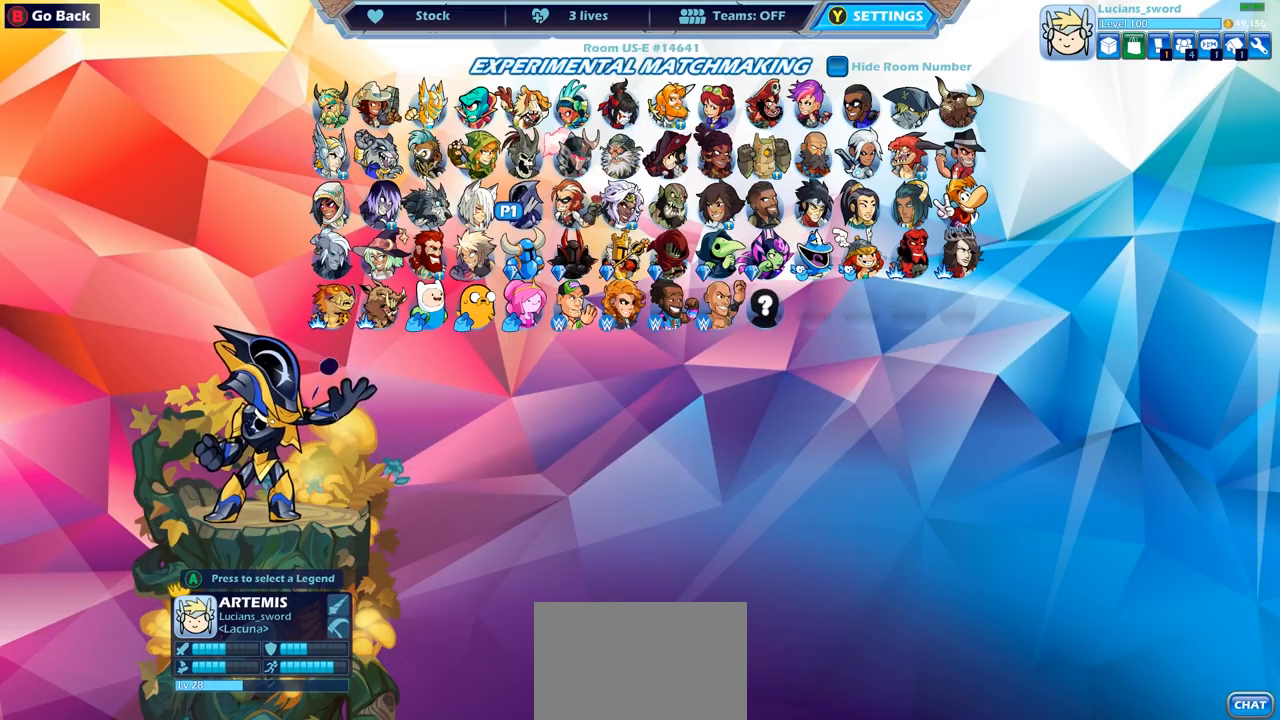
{"buttons": [], "left_stick": "center", "right_stick": "center", "events": []}
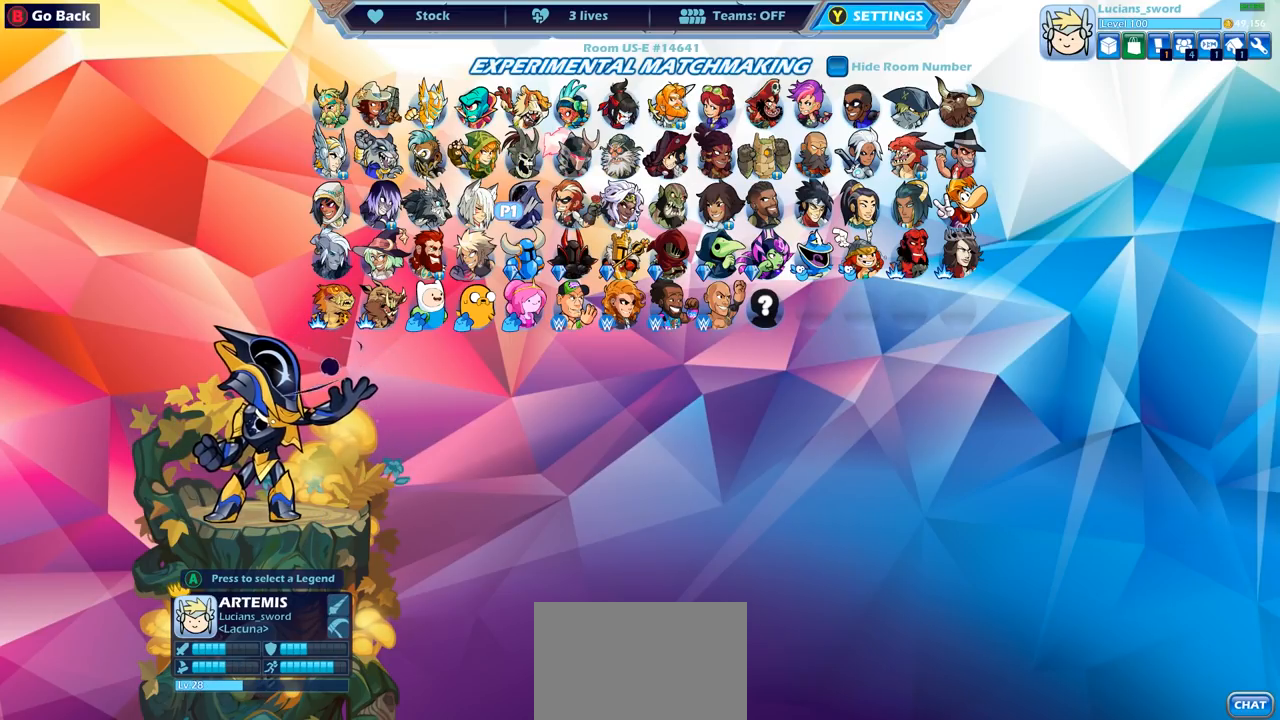
{"buttons": [], "left_stick": "center", "right_stick": "center", "events": [[217, "DPAD_LEFT", "down"], [350, "DPAD_LEFT", "up"]]}
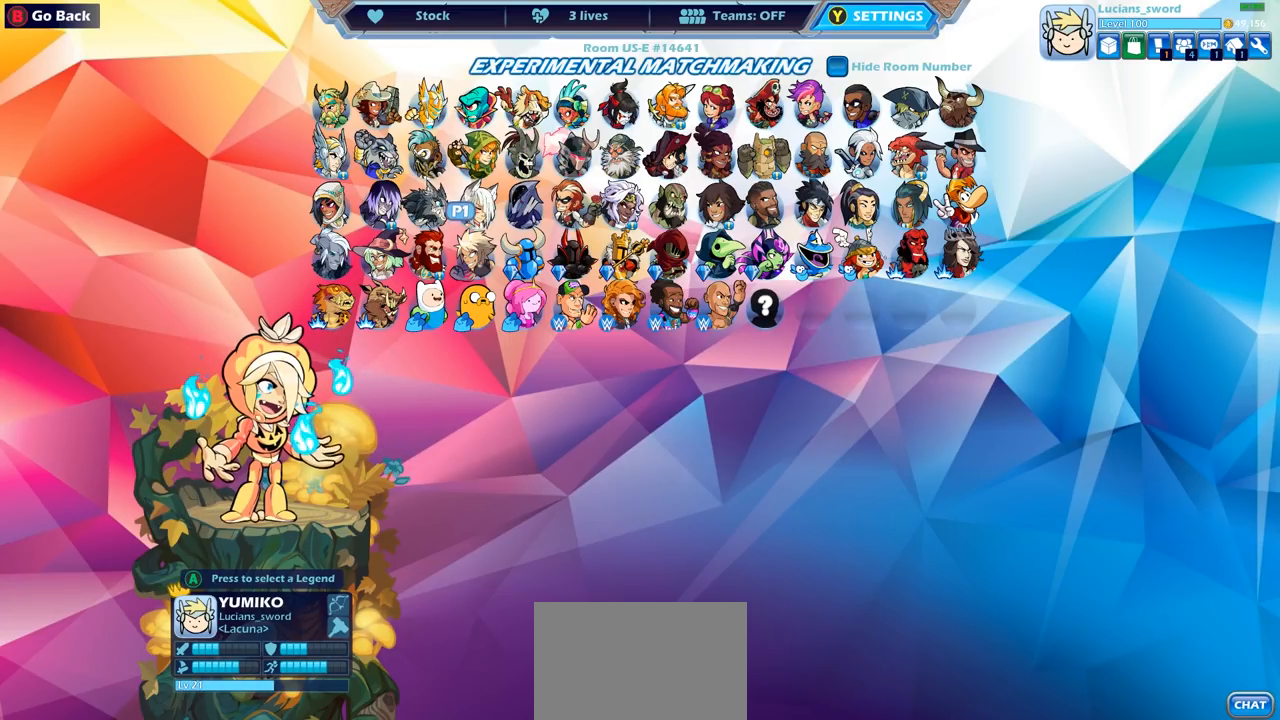
{"buttons": [], "left_stick": "center", "right_stick": "center", "events": []}
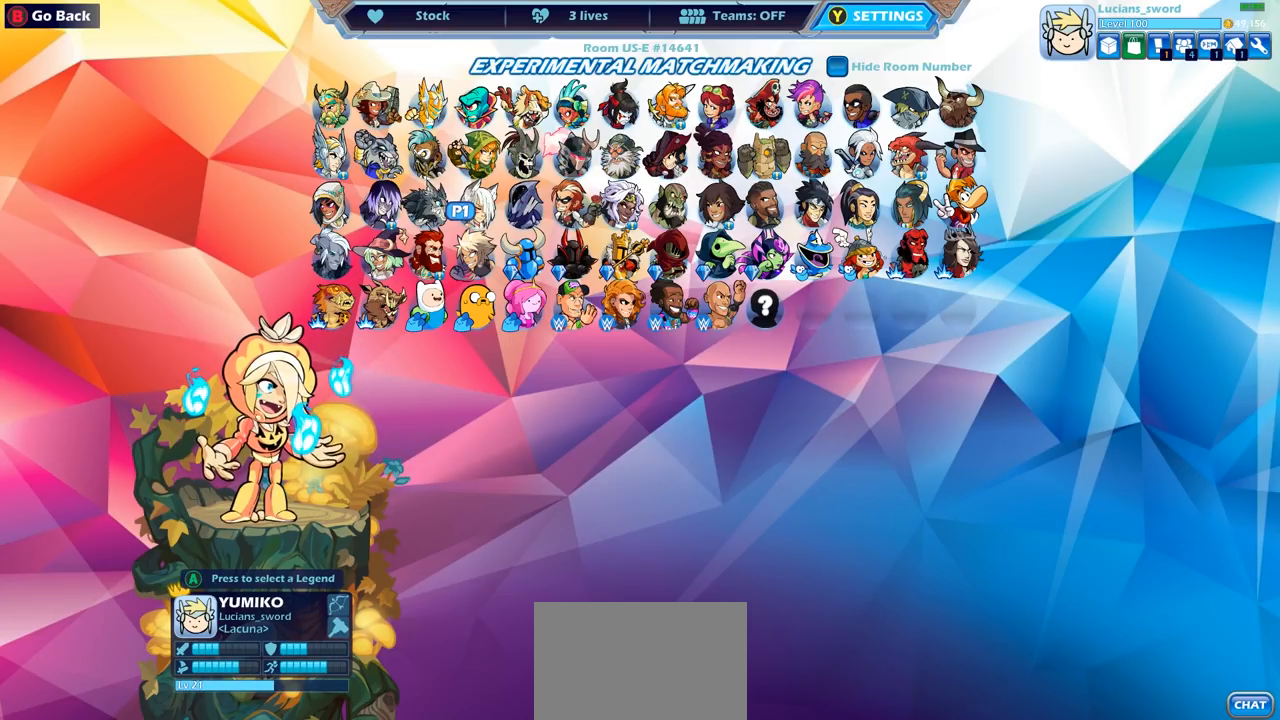
{"buttons": ["DPAD_DOWN"], "left_stick": "center", "right_stick": "center", "events": [[167, "DPAD_LEFT", "down"], [283, "DPAD_LEFT", "up"], [433, "DPAD_DOWN", "down"]]}
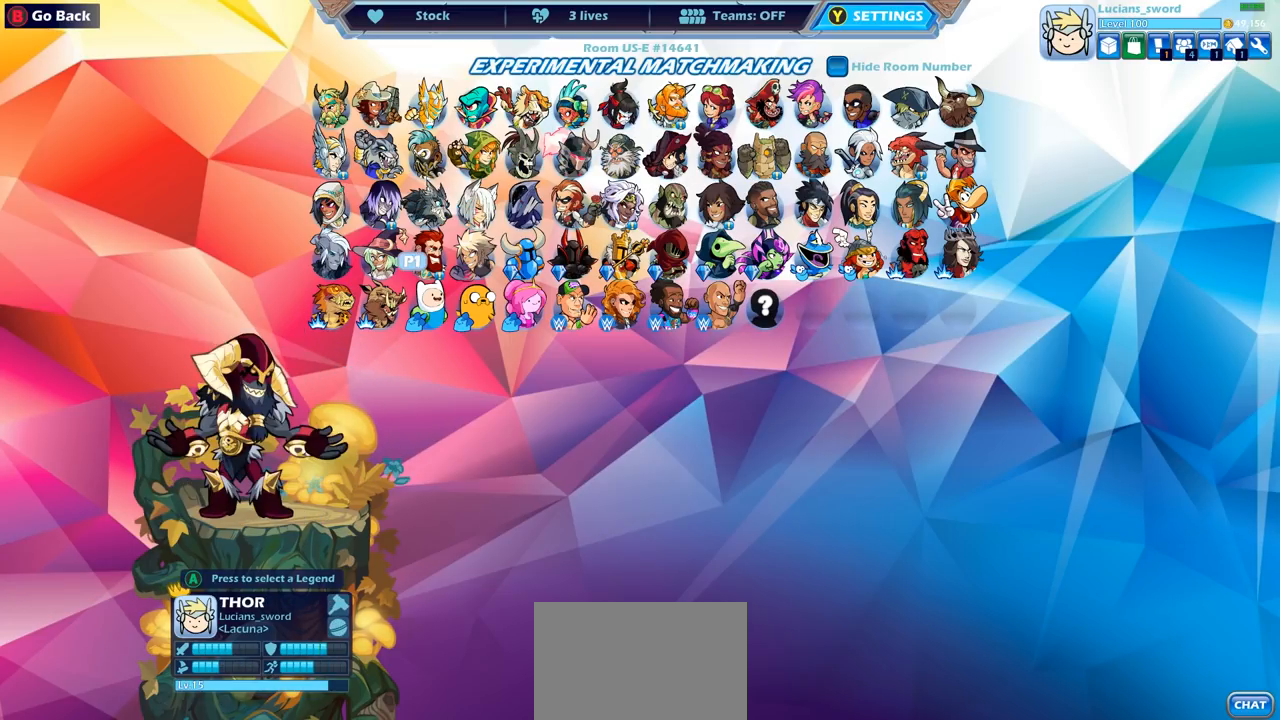
{"buttons": [], "left_stick": "center", "right_stick": "center", "events": [[33, "DPAD_DOWN", "up"], [133, "DPAD_DOWN", "down"], [217, "DPAD_DOWN", "up"]]}
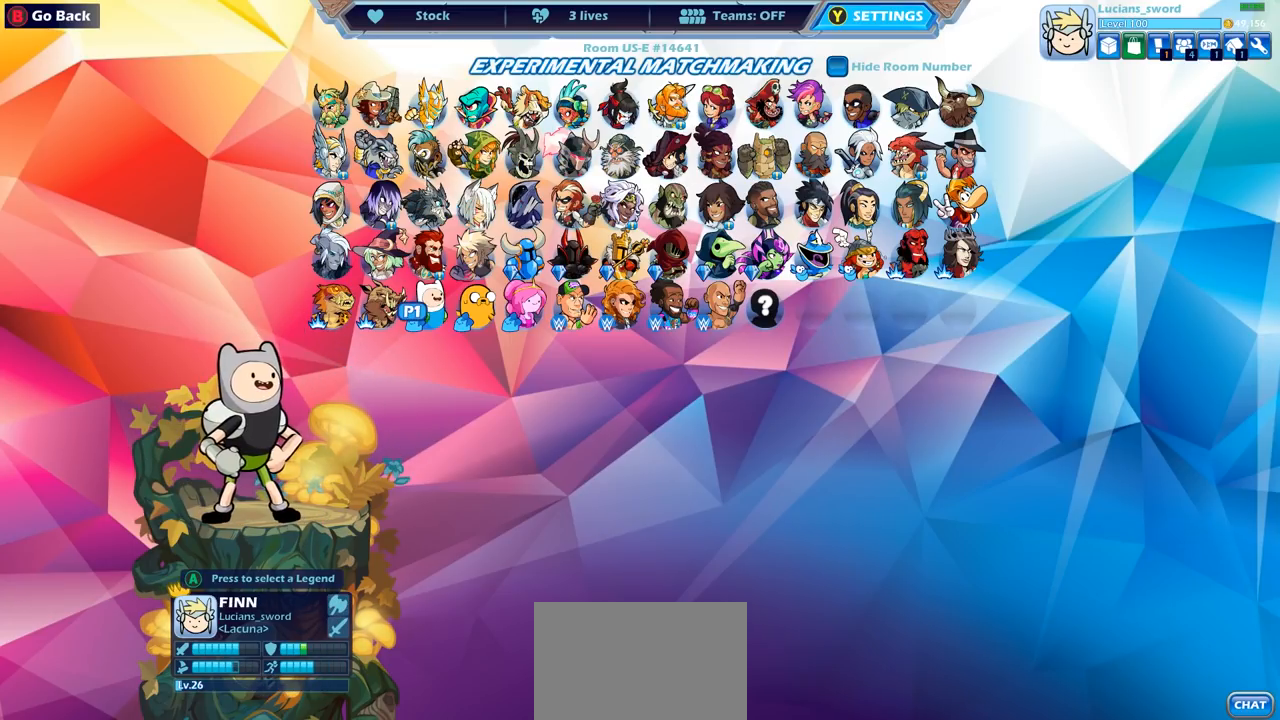
{"buttons": ["DPAD_RIGHT"], "left_stick": "center", "right_stick": "center", "events": [[117, "DPAD_RIGHT", "down"], [183, "DPAD_RIGHT", "up"], [333, "DPAD_RIGHT", "down"], [383, "DPAD_RIGHT", "up"], [500, "DPAD_RIGHT", "down"]]}
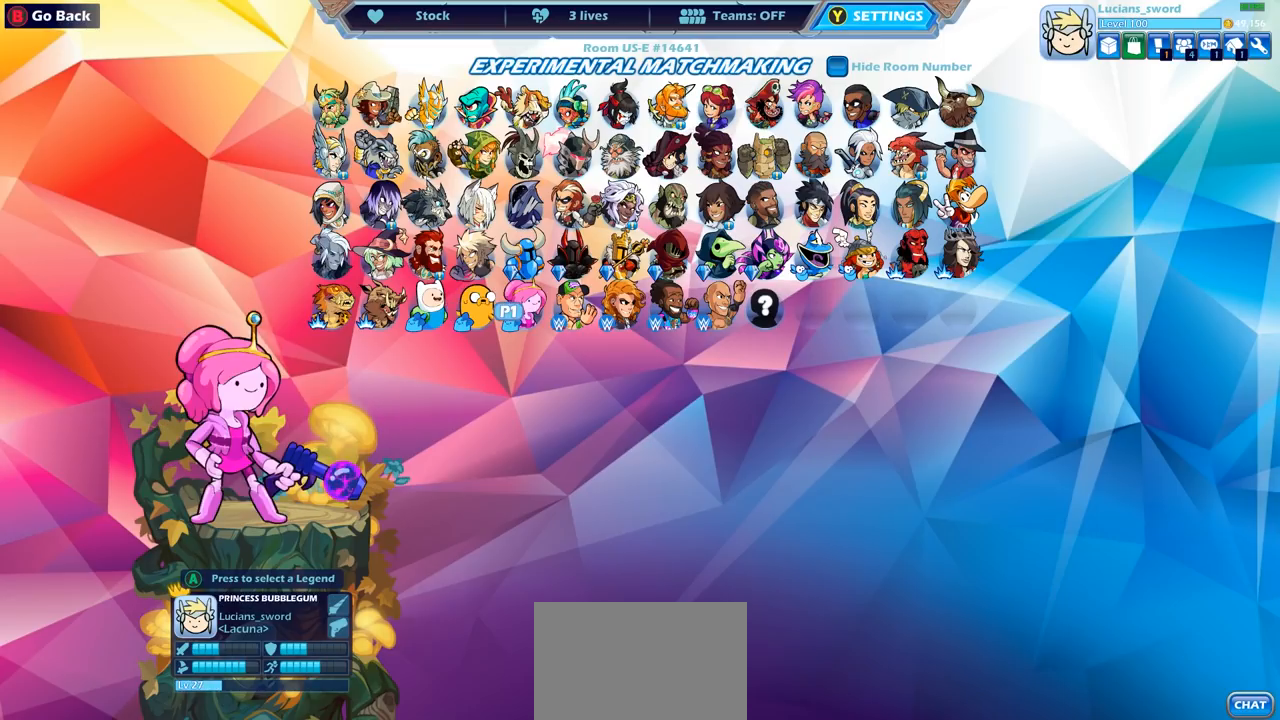
{"buttons": ["DPAD_RIGHT"], "left_stick": "center", "right_stick": "center", "events": [[67, "DPAD_RIGHT", "up"], [150, "DPAD_RIGHT", "down"], [217, "DPAD_RIGHT", "up"], [300, "DPAD_RIGHT", "down"], [383, "DPAD_RIGHT", "up"], [433, "DPAD_RIGHT", "down"]]}
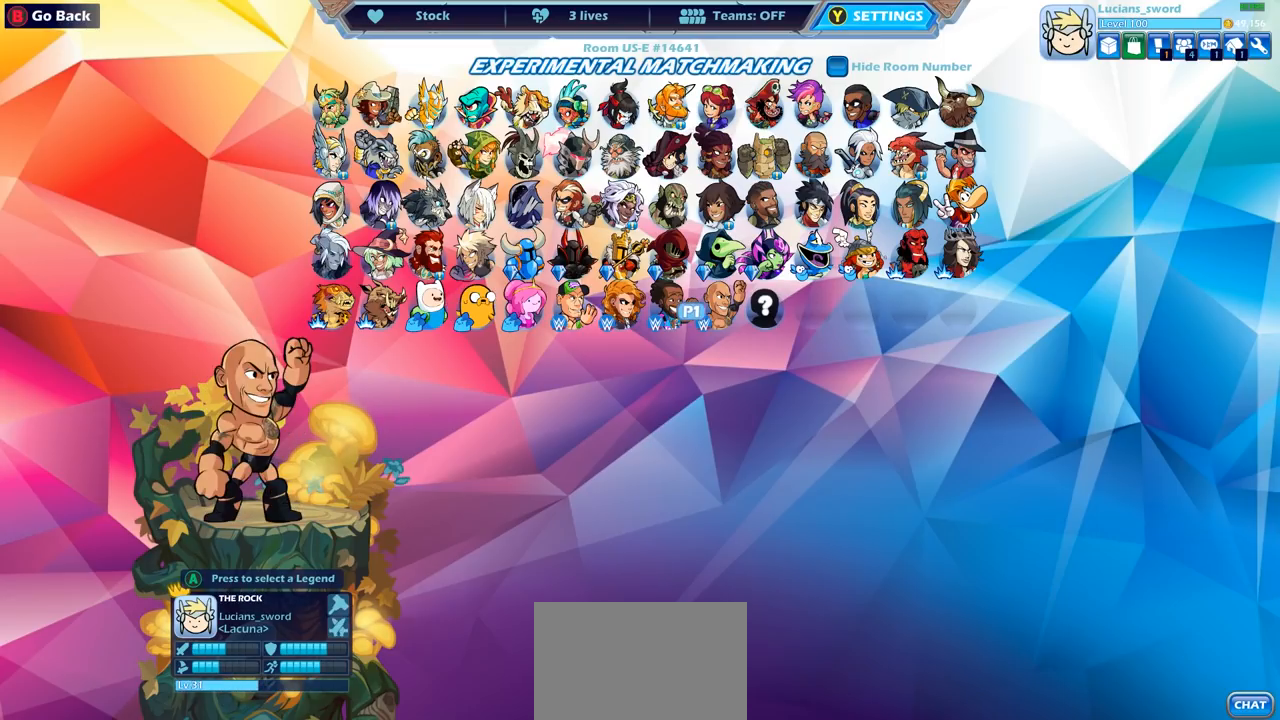
{"buttons": [], "left_stick": "center", "right_stick": "center", "events": [[33, "DPAD_RIGHT", "up"], [117, "DPAD_RIGHT", "down"], [200, "DPAD_RIGHT", "up"]]}
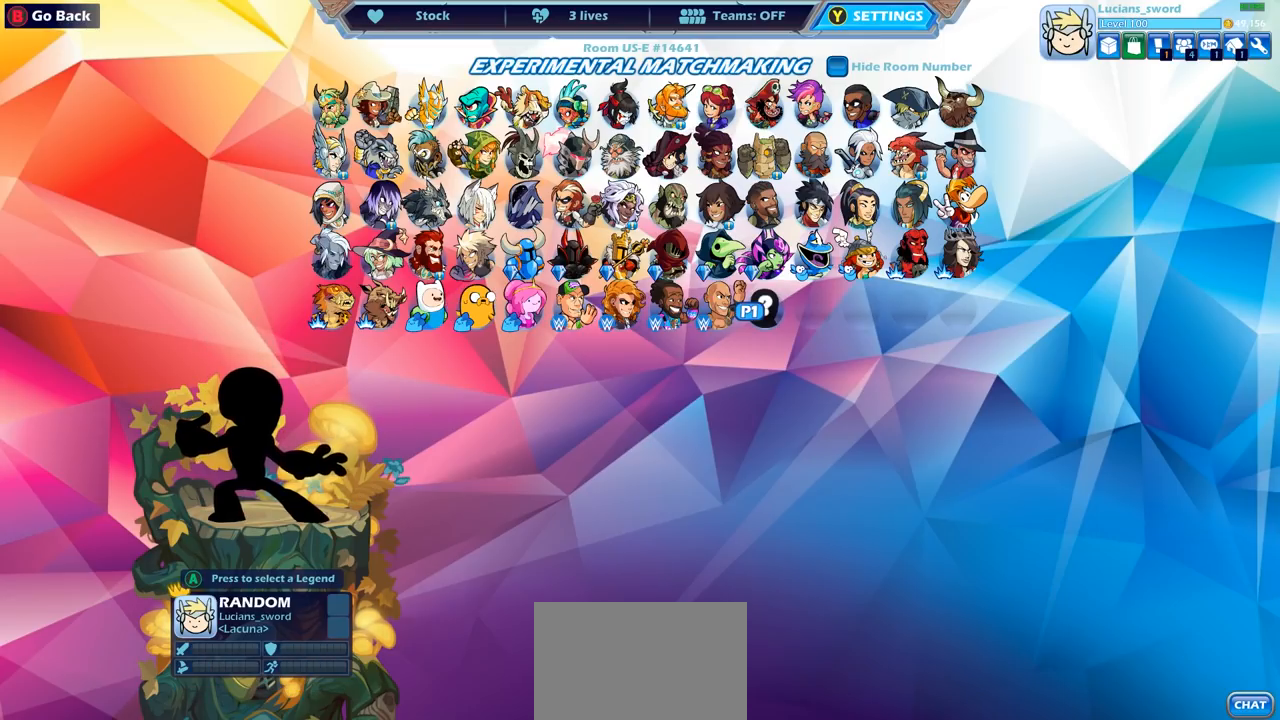
{"buttons": [], "left_stick": "center", "right_stick": "center", "events": []}
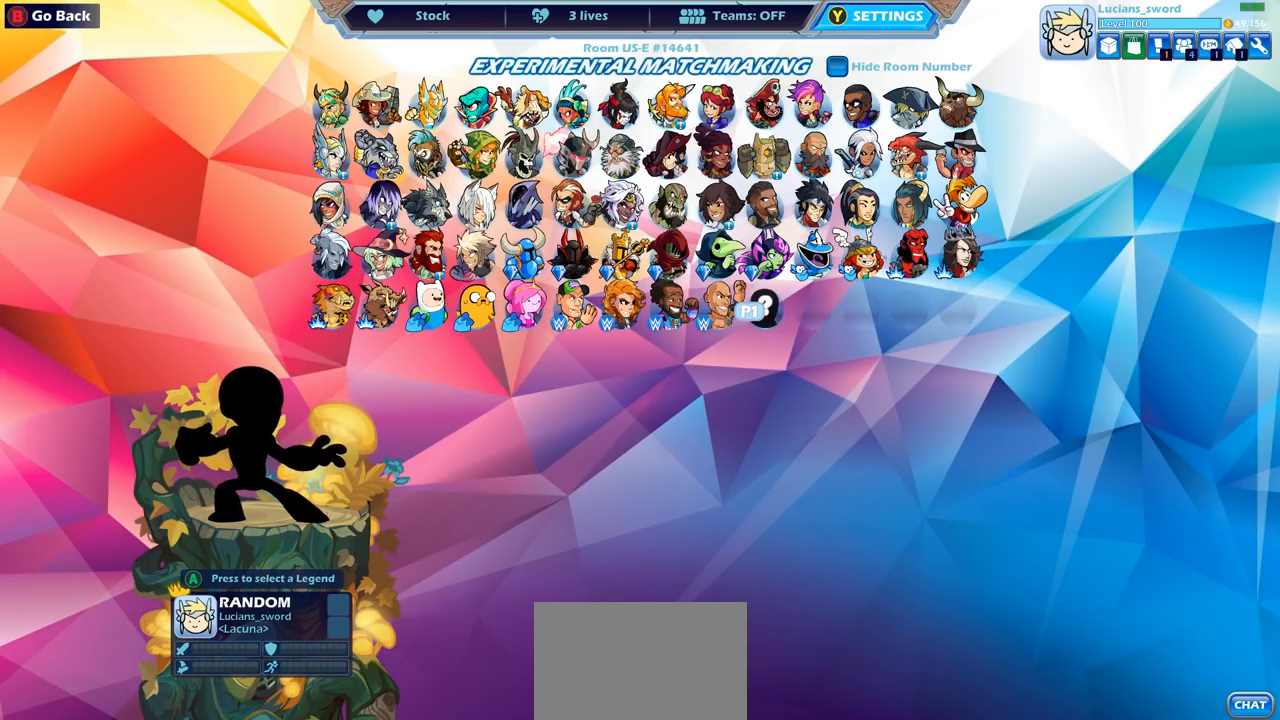
{"buttons": [], "left_stick": "center", "right_stick": "center", "events": []}
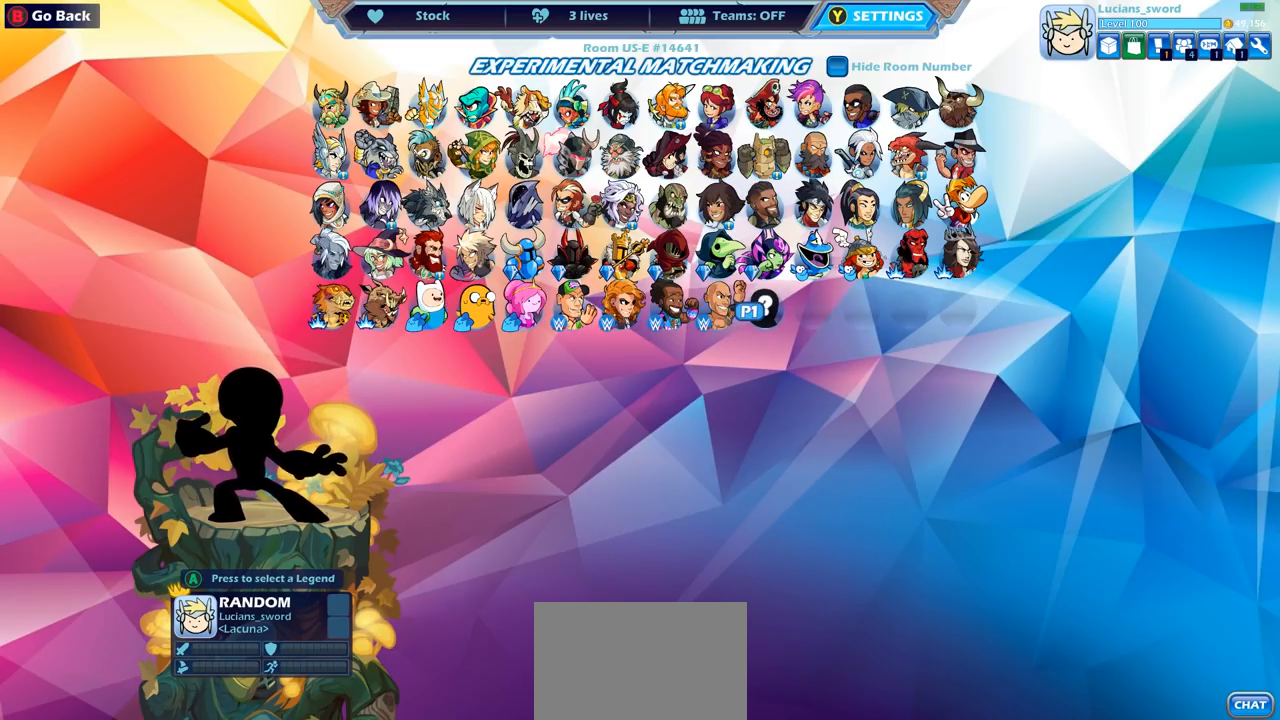
{"buttons": [], "left_stick": "center", "right_stick": "center", "events": []}
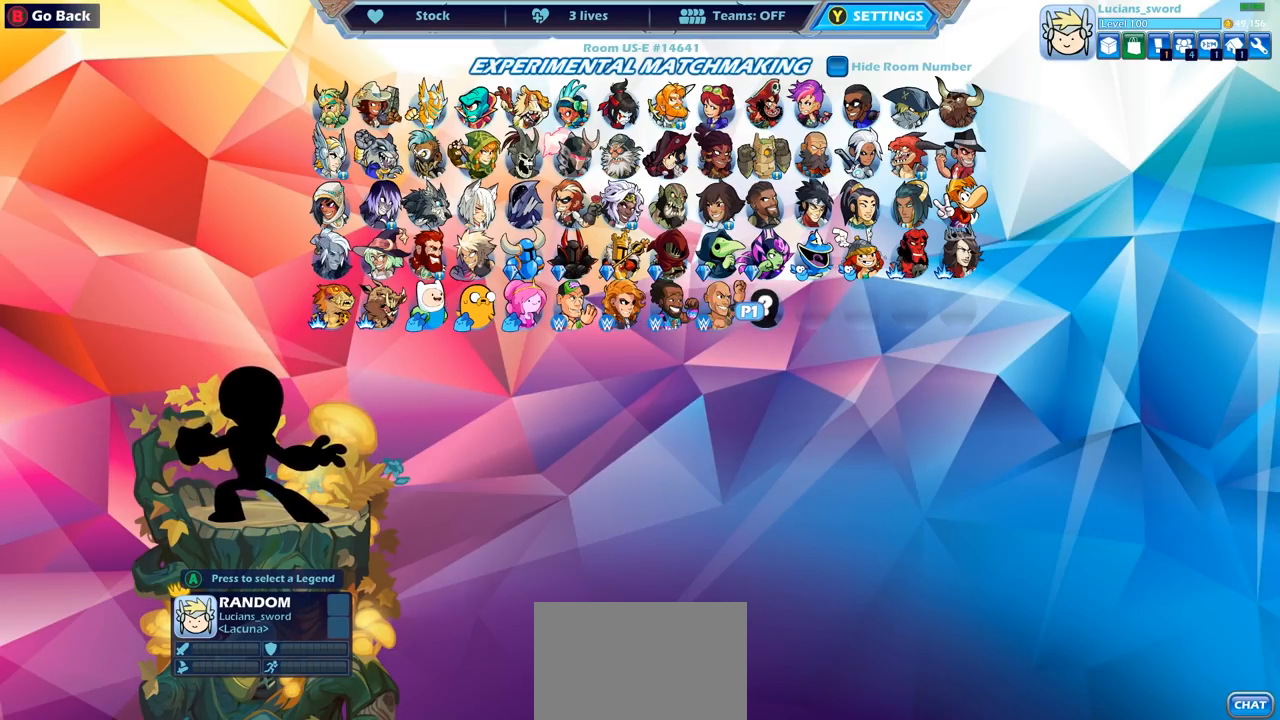
{"buttons": [], "left_stick": "center", "right_stick": "center", "events": []}
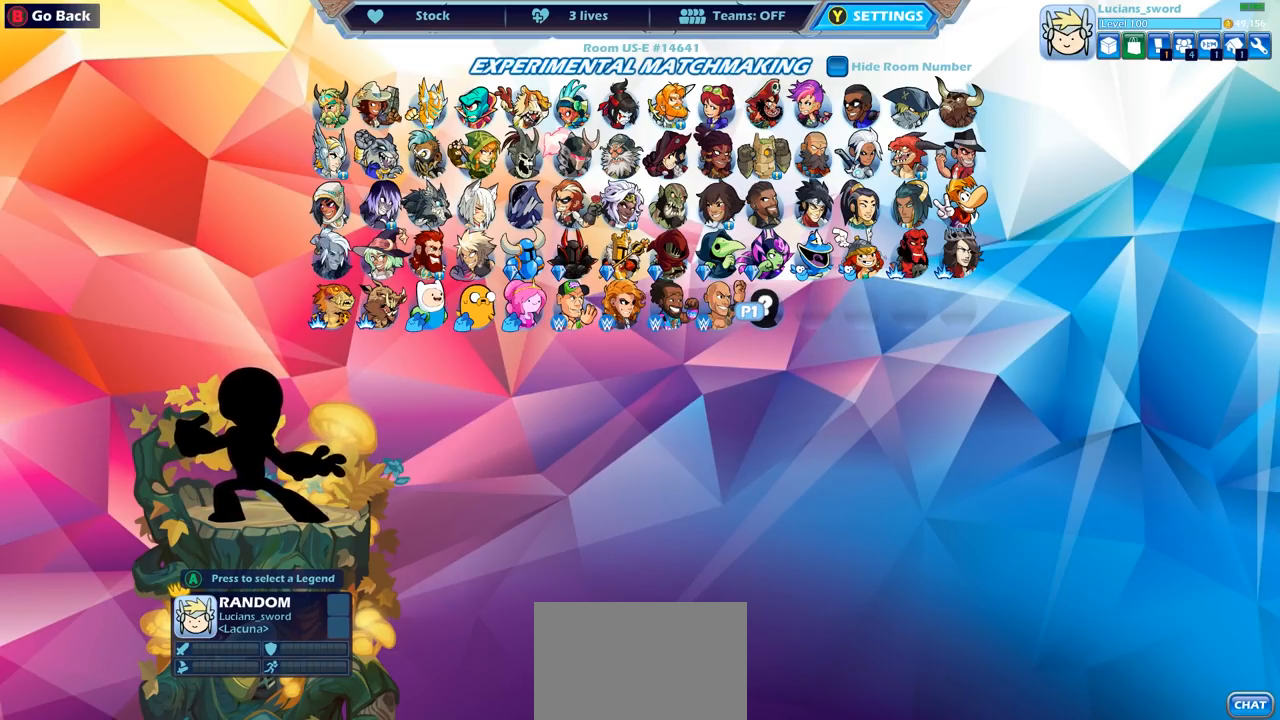
{"buttons": [], "left_stick": "center", "right_stick": "center", "events": []}
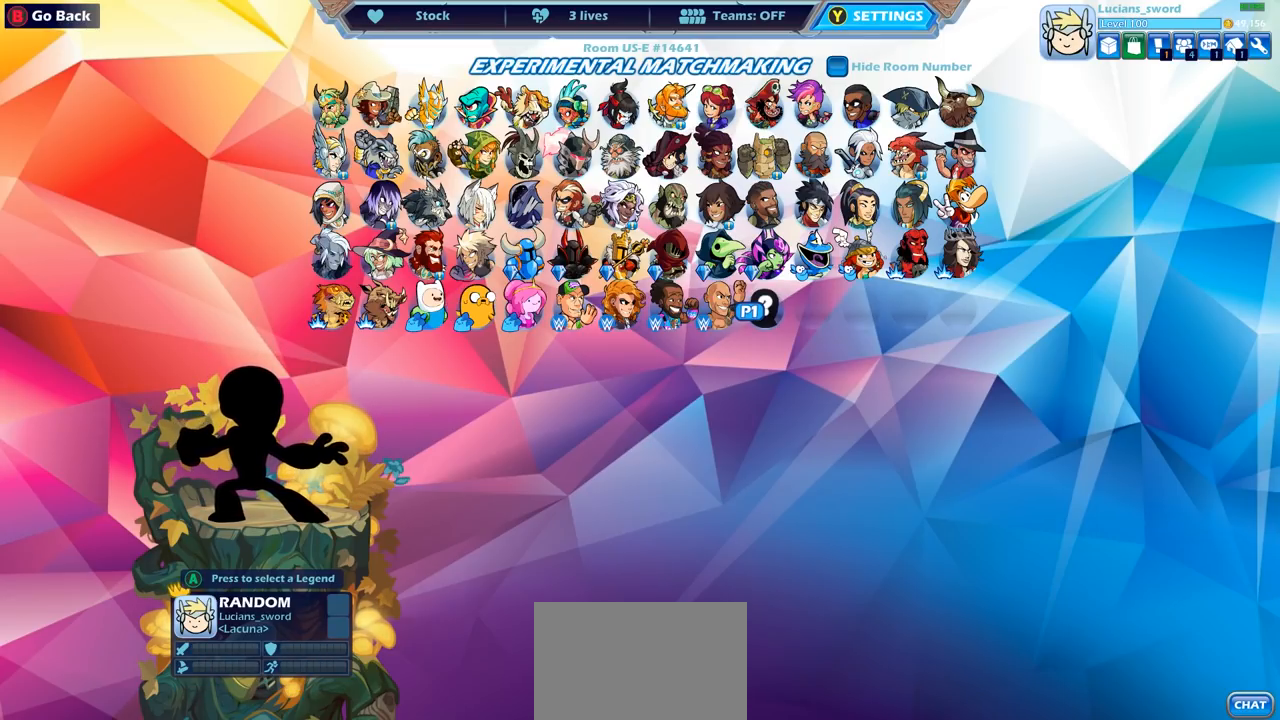
{"buttons": [], "left_stick": "center", "right_stick": "center", "events": [[267, "CROSS", "down"], [383, "CROSS", "up"]]}